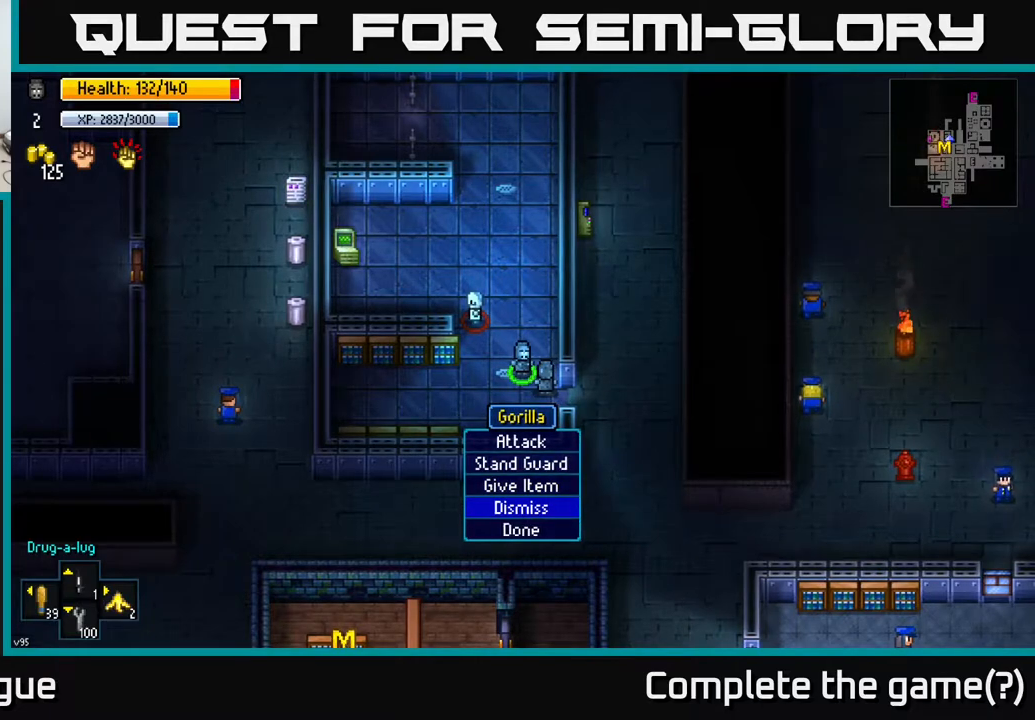
Gameplay with a controller (Xbox layout); each line is a JSON object with the inputs held at the frame after it. "events" lists button and stick changes between this image and that frame as [ms after this image, input, new state], when the widget could be followed in between.
{"buttons": [], "left_stick": "center", "right_stick": "center", "events": [[100, "DPAD_DOWN", "down"], [233, "DPAD_DOWN", "up"], [367, "A", "down"], [450, "A", "up"]]}
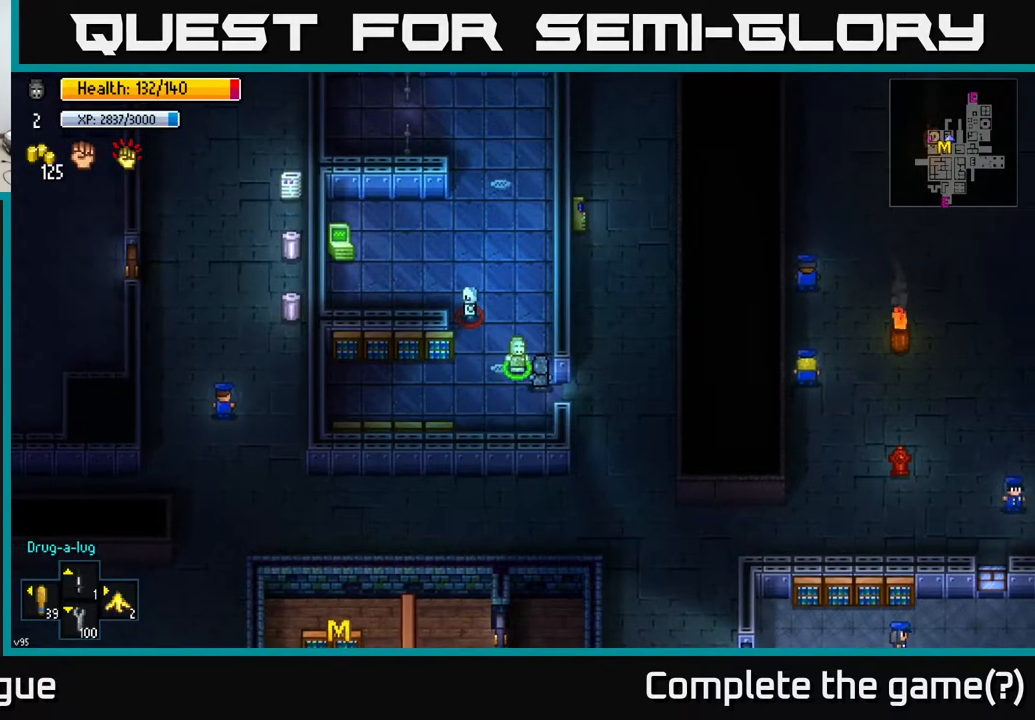
{"buttons": [], "left_stick": "center", "right_stick": "center", "events": [[83, "left_stick", "down"], [333, "left_stick", "right"], [383, "left_stick", "center"]]}
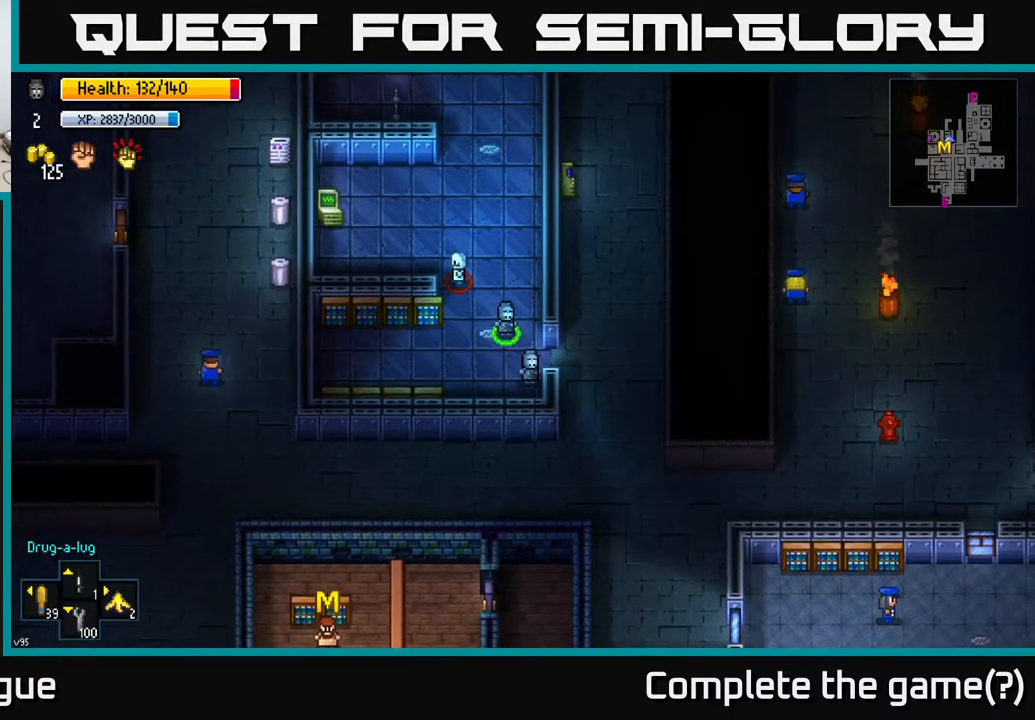
{"buttons": [], "left_stick": "center", "right_stick": "center", "events": [[217, "A", "down"], [300, "A", "up"]]}
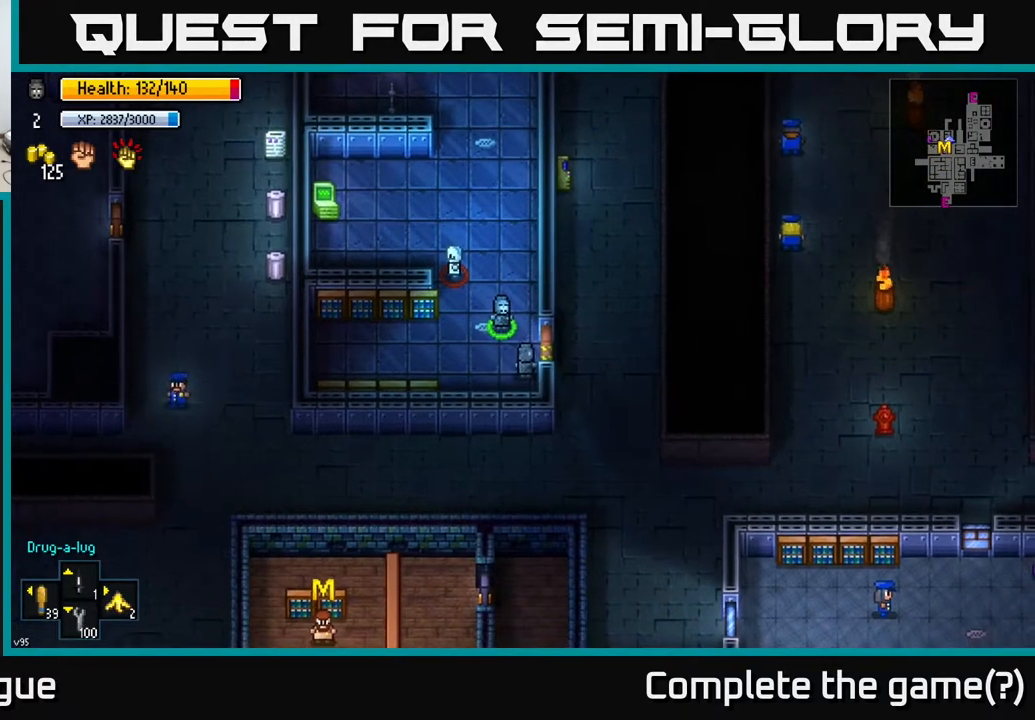
{"buttons": [], "left_stick": "up", "right_stick": "center", "events": [[117, "left_stick", "up"]]}
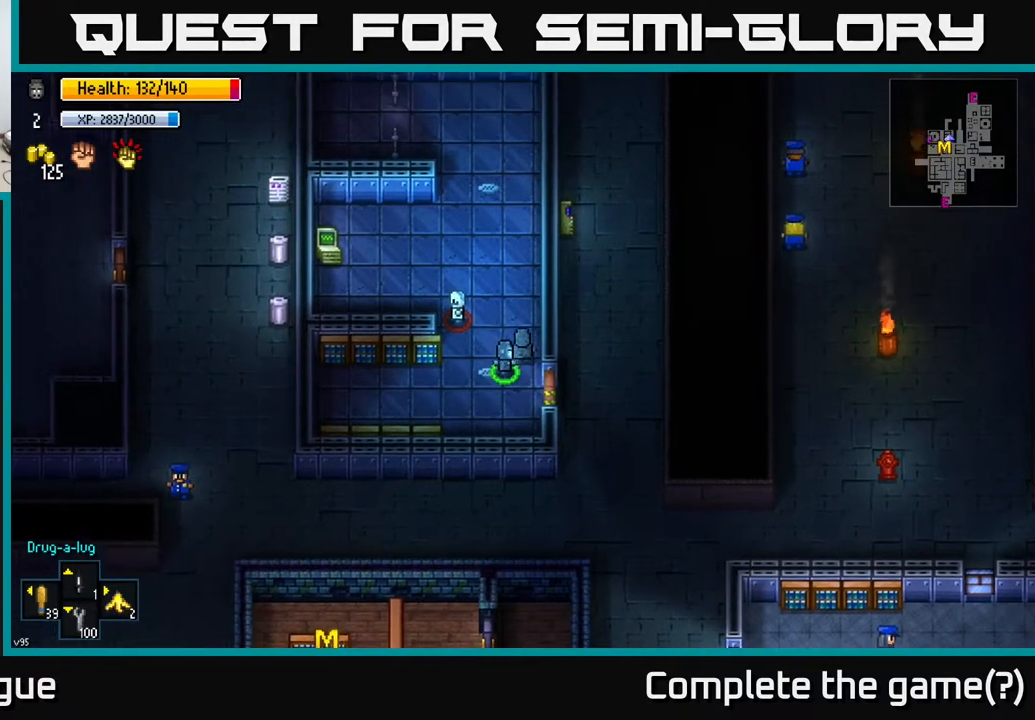
{"buttons": ["R2"], "left_stick": "left", "right_stick": "left", "events": [[17, "right_stick", "left"], [133, "left_stick", "center"], [417, "left_stick", "left"], [500, "R2", "down"]]}
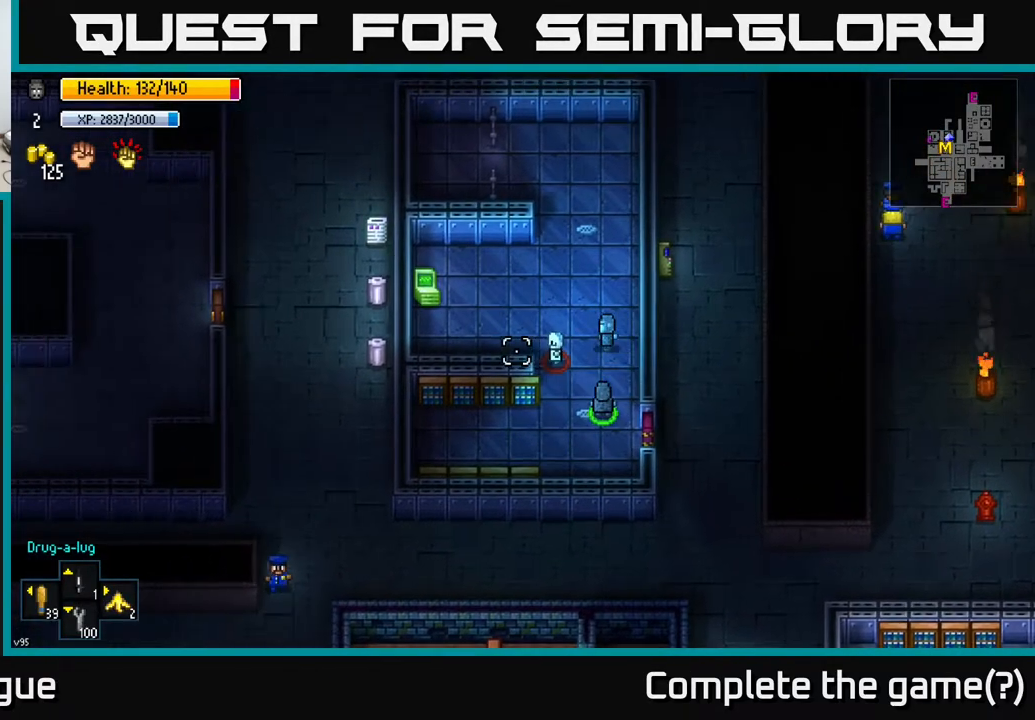
{"buttons": [], "left_stick": "up", "right_stick": "left", "events": [[17, "left_stick", "center"], [83, "R2", "up"], [100, "left_stick", "right"], [283, "left_stick", "center"], [417, "left_stick", "up"]]}
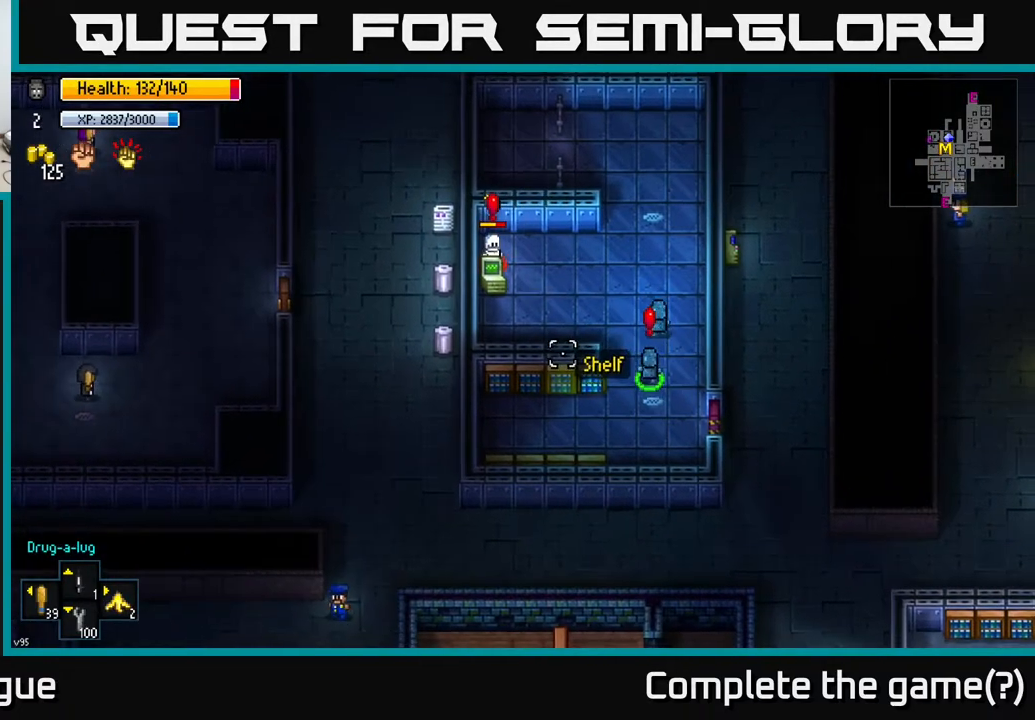
{"buttons": [], "left_stick": "center", "right_stick": "left", "events": [[217, "left_stick", "center"]]}
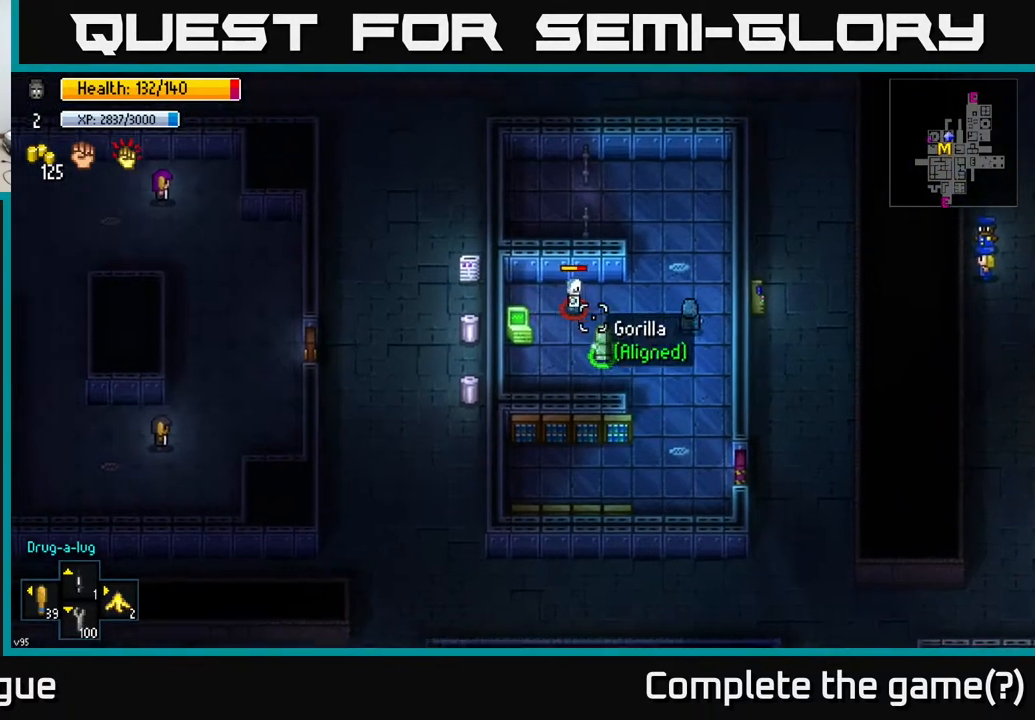
{"buttons": ["R2"], "left_stick": "center", "right_stick": "up-left", "events": [[233, "right_stick", "up-left"], [300, "left_stick", "down"], [433, "left_stick", "center"], [483, "R2", "down"]]}
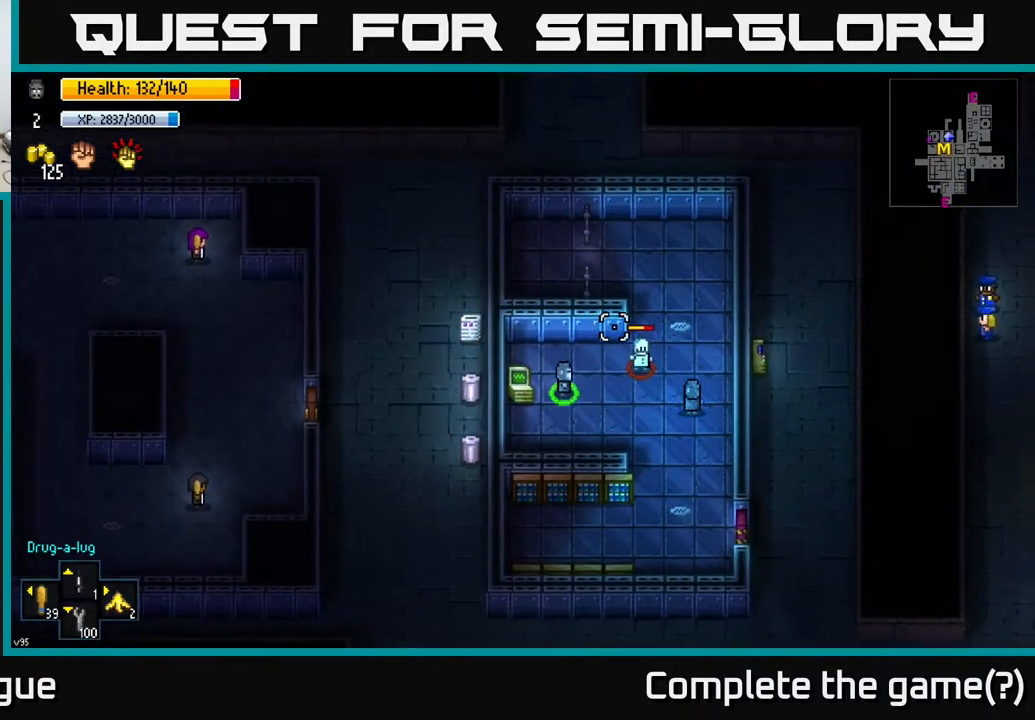
{"buttons": [], "left_stick": "down", "right_stick": "up-left", "events": [[83, "R2", "up"], [333, "left_stick", "down"]]}
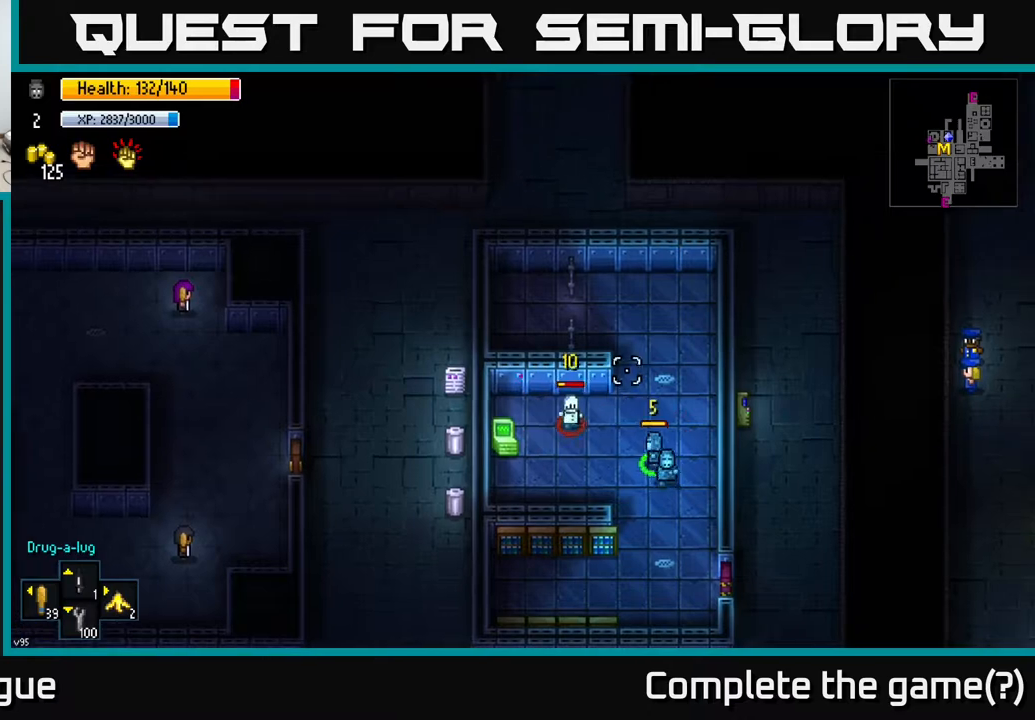
{"buttons": [], "left_stick": "center", "right_stick": "up-left", "events": [[83, "left_stick", "center"]]}
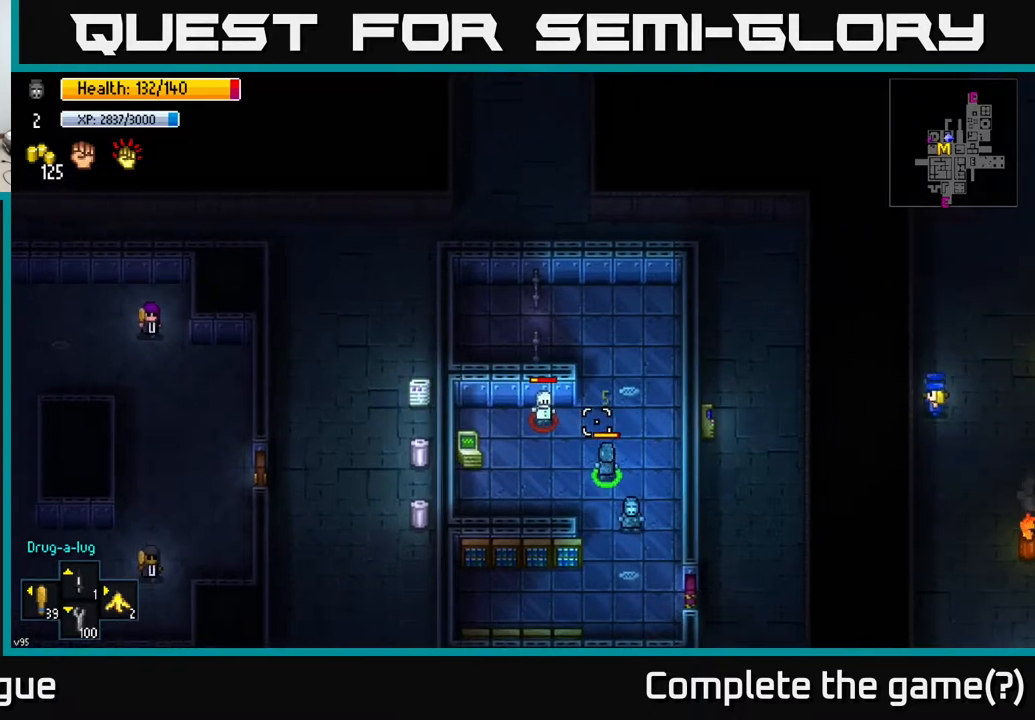
{"buttons": [], "left_stick": "center", "right_stick": "up-left", "events": [[67, "left_stick", "up-right"], [333, "left_stick", "up"], [450, "left_stick", "center"]]}
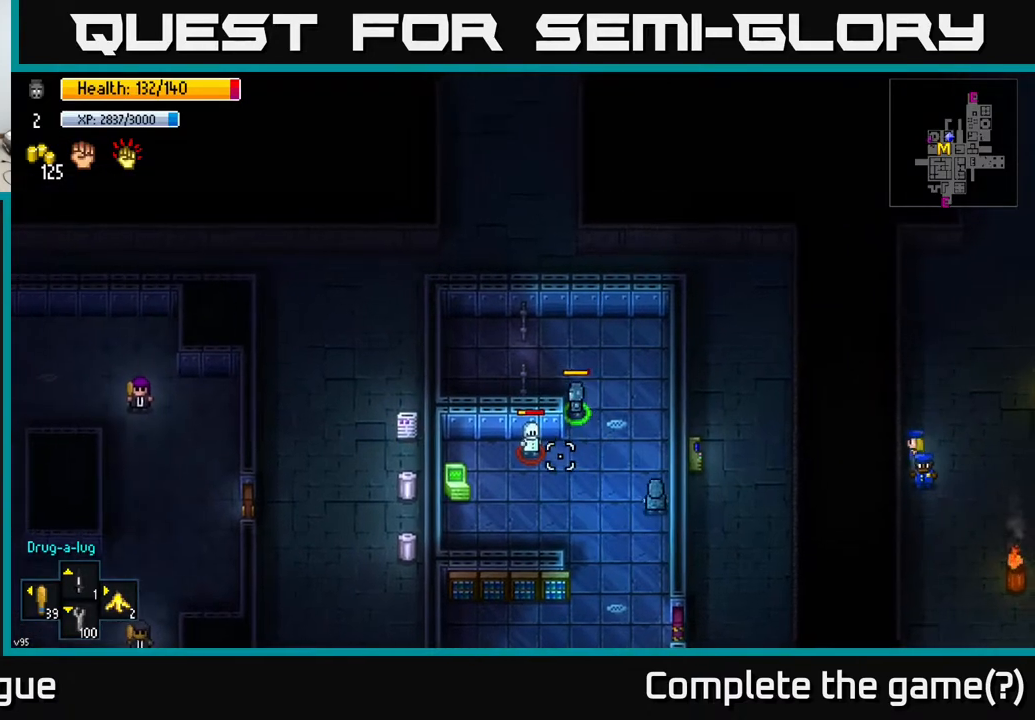
{"buttons": [], "left_stick": "left", "right_stick": "up-left", "events": [[267, "left_stick", "left"]]}
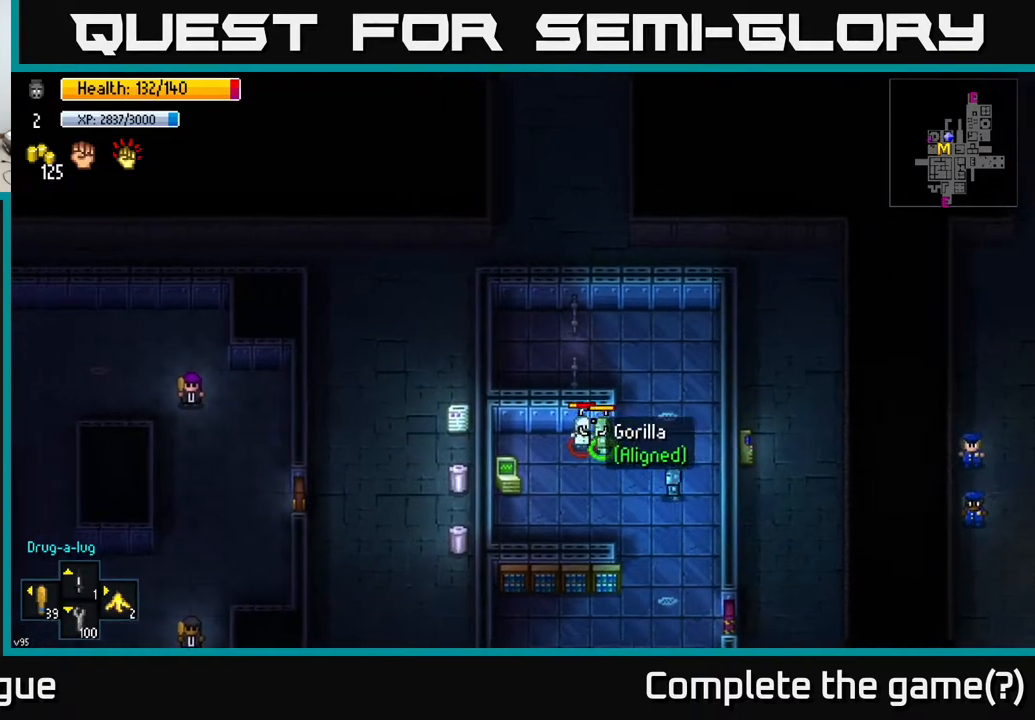
{"buttons": [], "left_stick": "up-left", "right_stick": "up-left", "events": [[83, "left_stick", "down"], [267, "left_stick", "center"], [500, "left_stick", "up-left"]]}
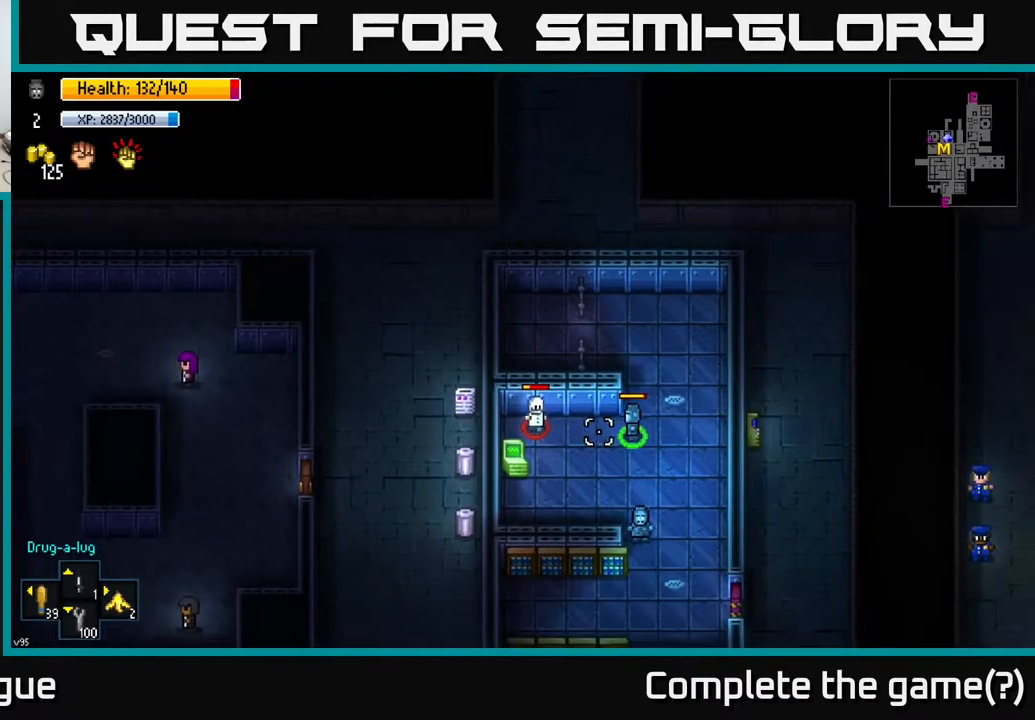
{"buttons": [], "left_stick": "center", "right_stick": "up-left", "events": [[467, "left_stick", "center"]]}
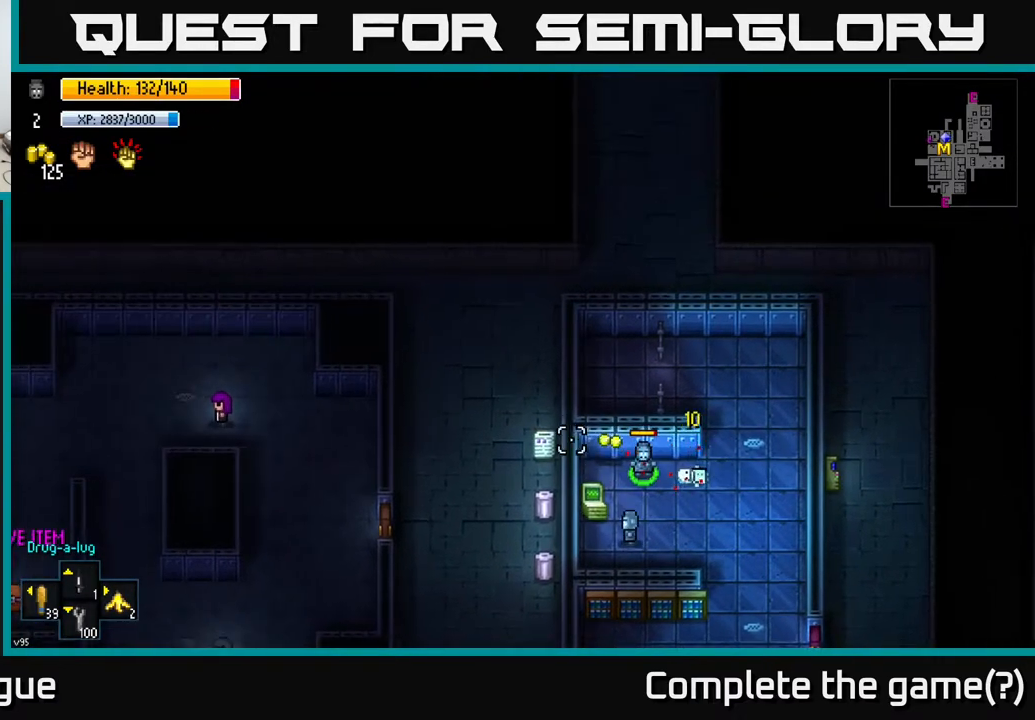
{"buttons": [], "left_stick": "right", "right_stick": "up-right", "events": [[100, "right_stick", "up"], [200, "left_stick", "down-right"], [350, "right_stick", "up-right"], [367, "left_stick", "right"]]}
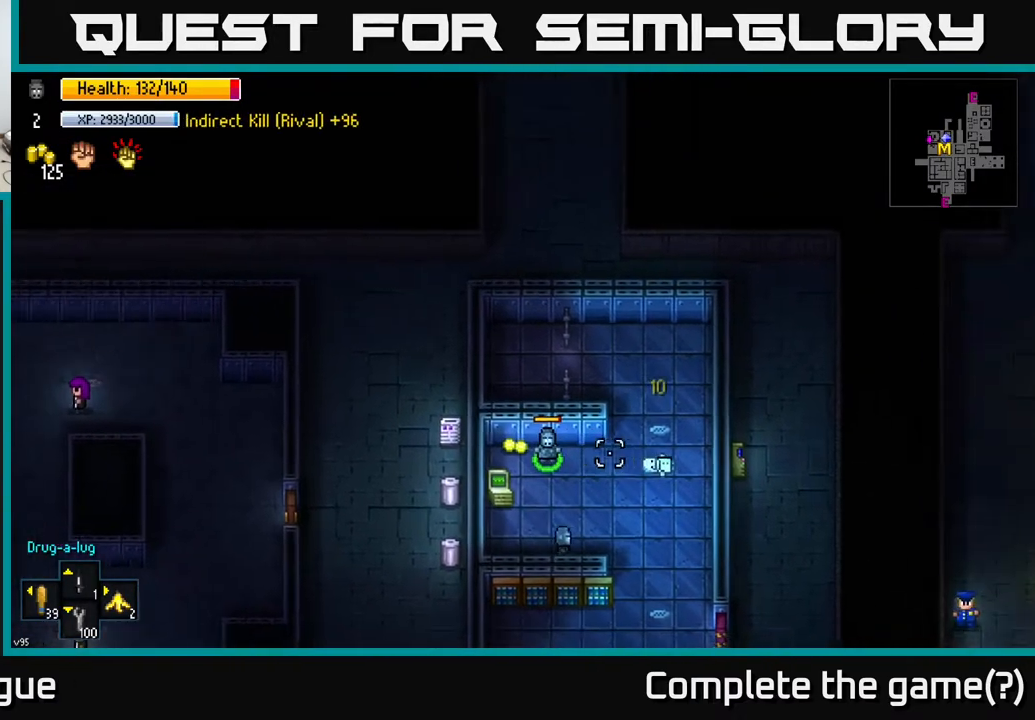
{"buttons": [], "left_stick": "up-left", "right_stick": "center", "events": [[83, "left_stick", "up"], [200, "left_stick", "up-left"], [200, "right_stick", "center"]]}
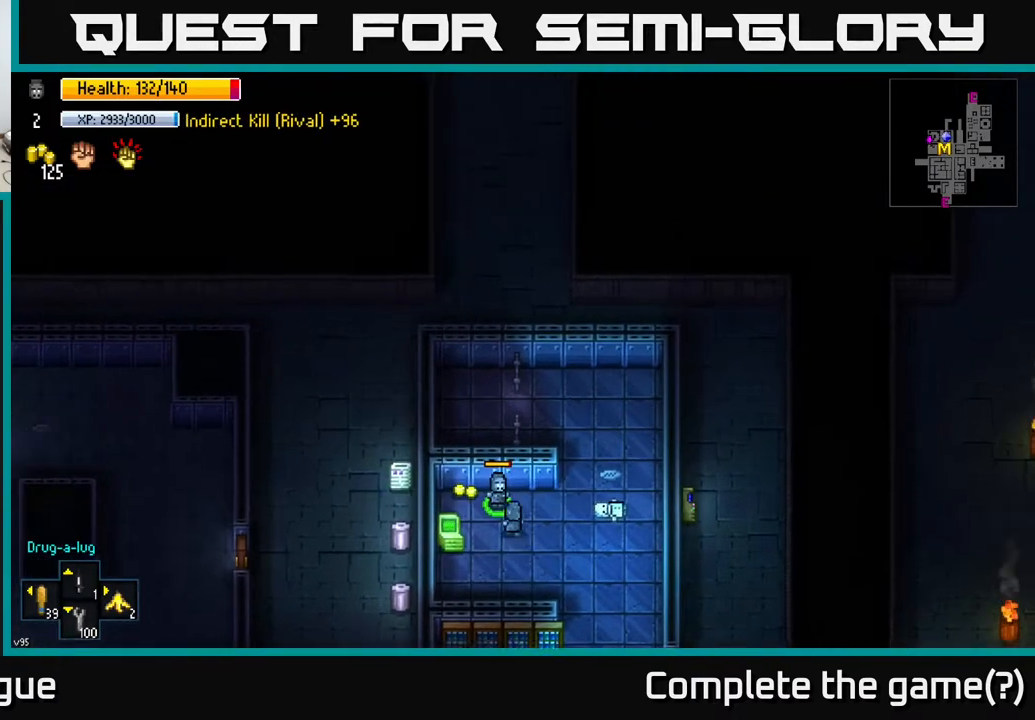
{"buttons": [], "left_stick": "right", "right_stick": "center", "events": [[267, "A", "down"], [333, "left_stick", "right"], [383, "A", "up"]]}
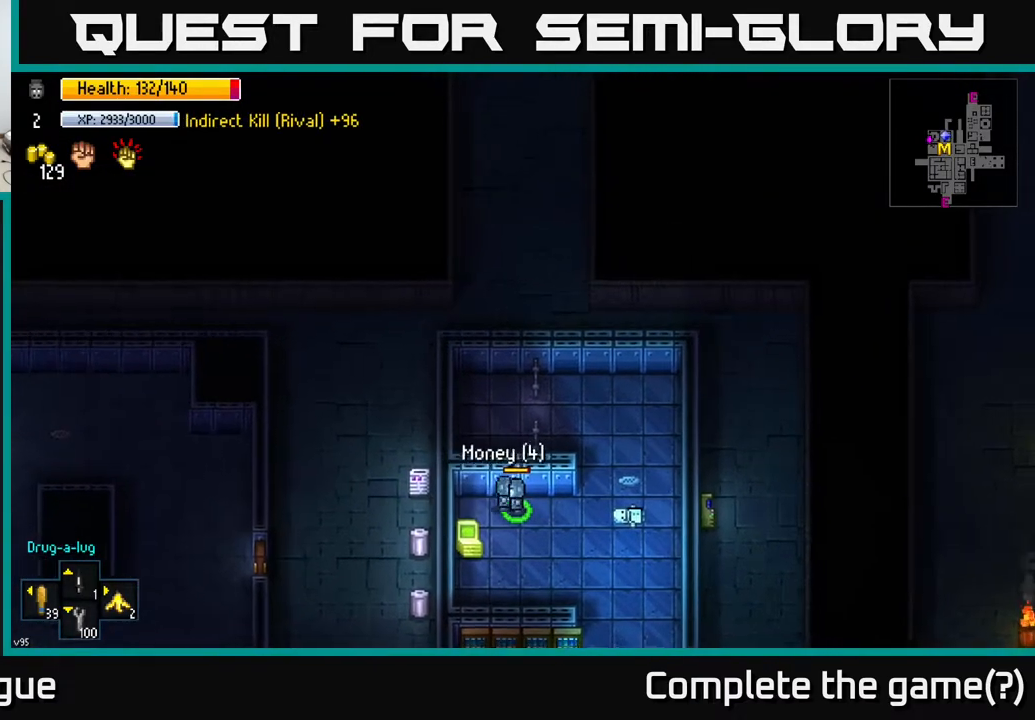
{"buttons": [], "left_stick": "center", "right_stick": "center", "events": [[433, "left_stick", "center"]]}
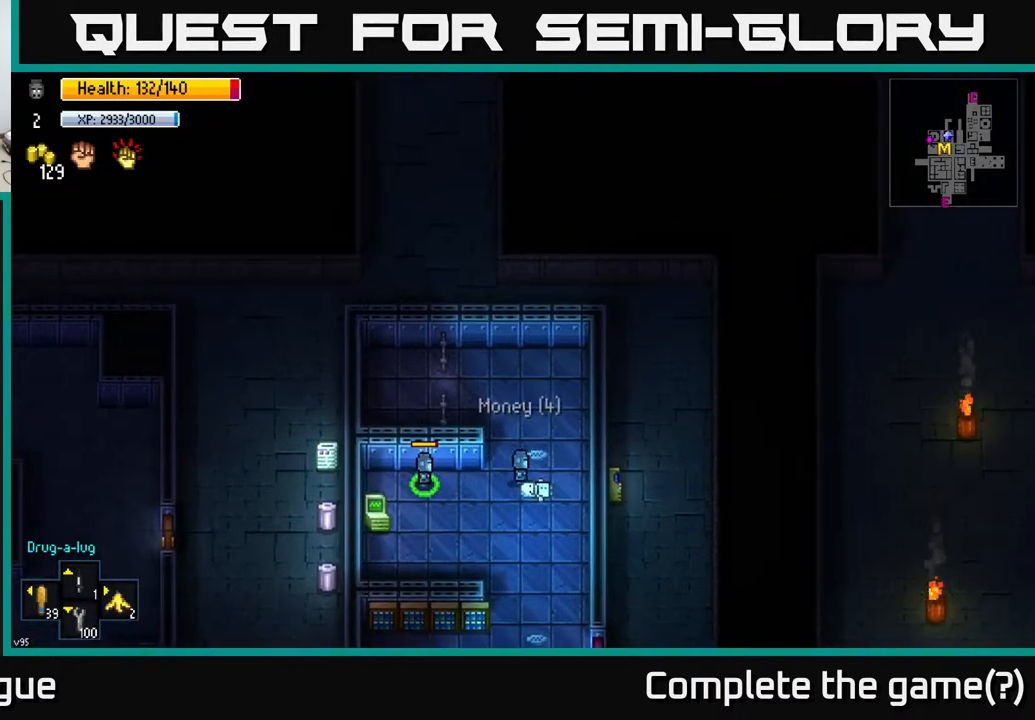
{"buttons": [], "left_stick": "left", "right_stick": "center", "events": [[100, "left_stick", "down-right"], [317, "left_stick", "down-left"], [467, "left_stick", "left"]]}
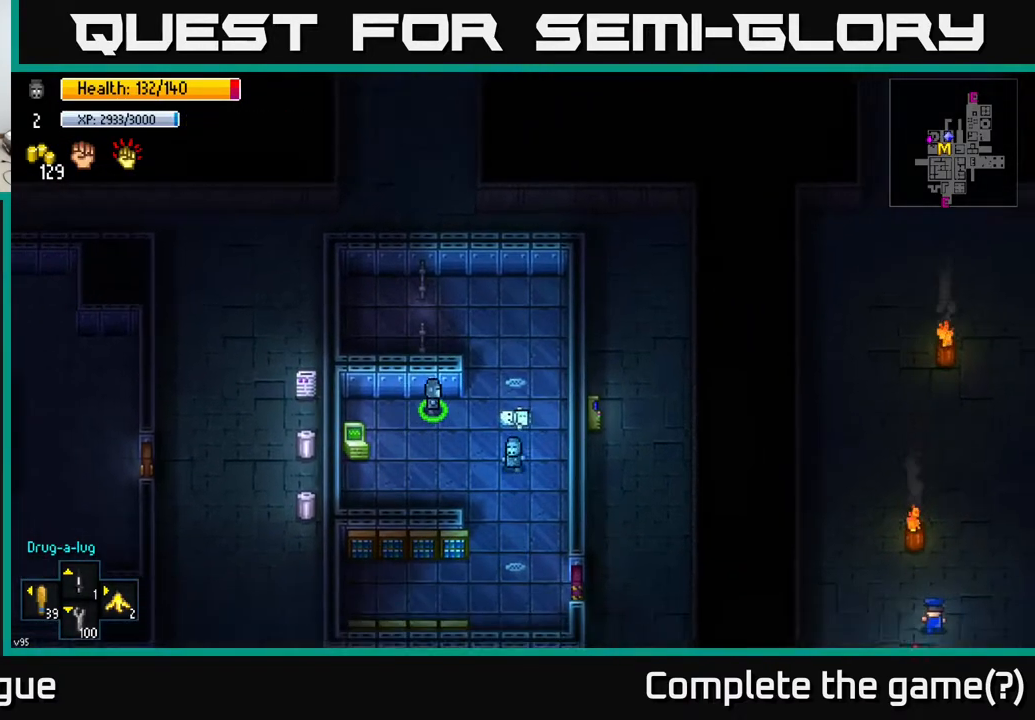
{"buttons": [], "left_stick": "down", "right_stick": "center", "events": [[67, "left_stick", "center"], [400, "left_stick", "down"]]}
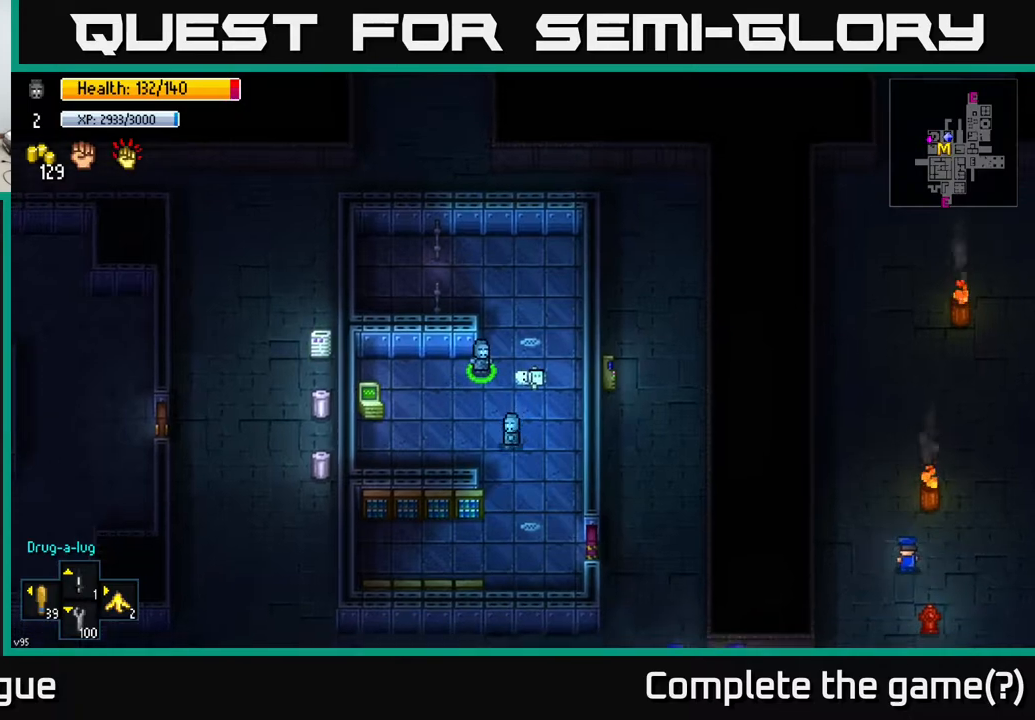
{"buttons": [], "left_stick": "down", "right_stick": "center", "events": [[217, "left_stick", "center"], [500, "left_stick", "down"]]}
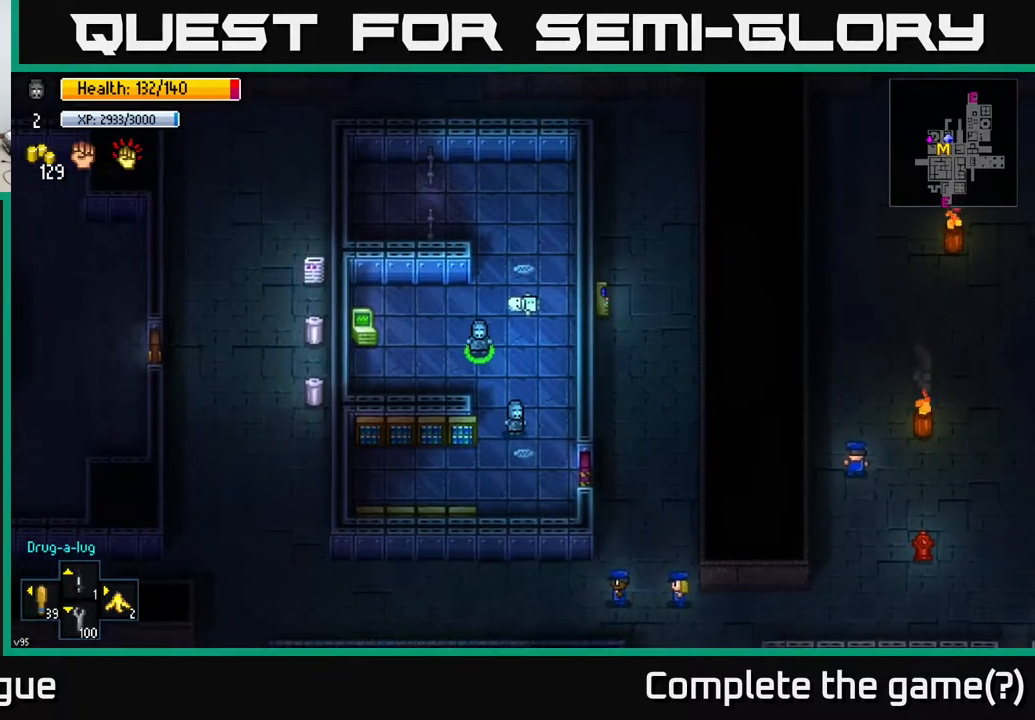
{"buttons": [], "left_stick": "center", "right_stick": "center", "events": [[200, "left_stick", "center"]]}
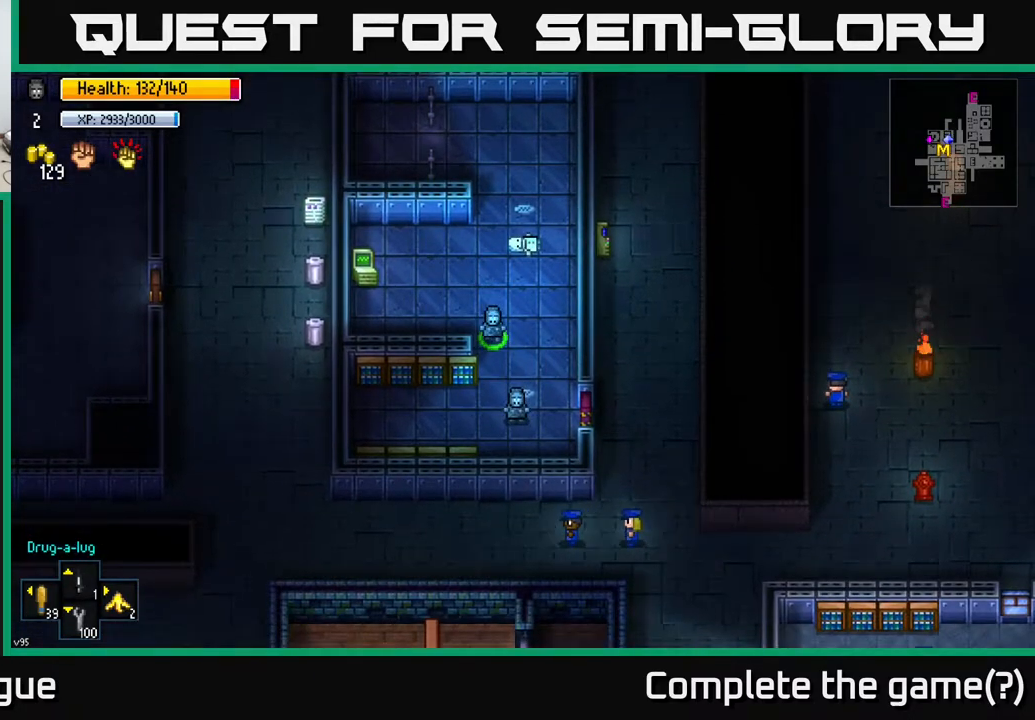
{"buttons": [], "left_stick": "center", "right_stick": "center", "events": []}
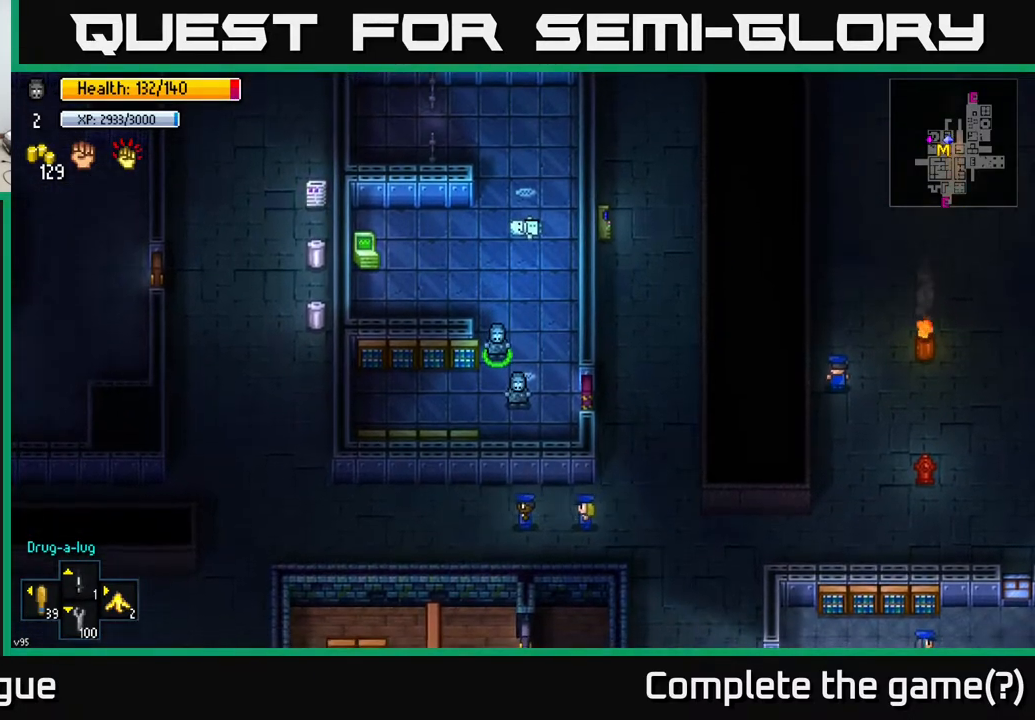
{"buttons": [], "left_stick": "right", "right_stick": "center", "events": [[333, "left_stick", "right"]]}
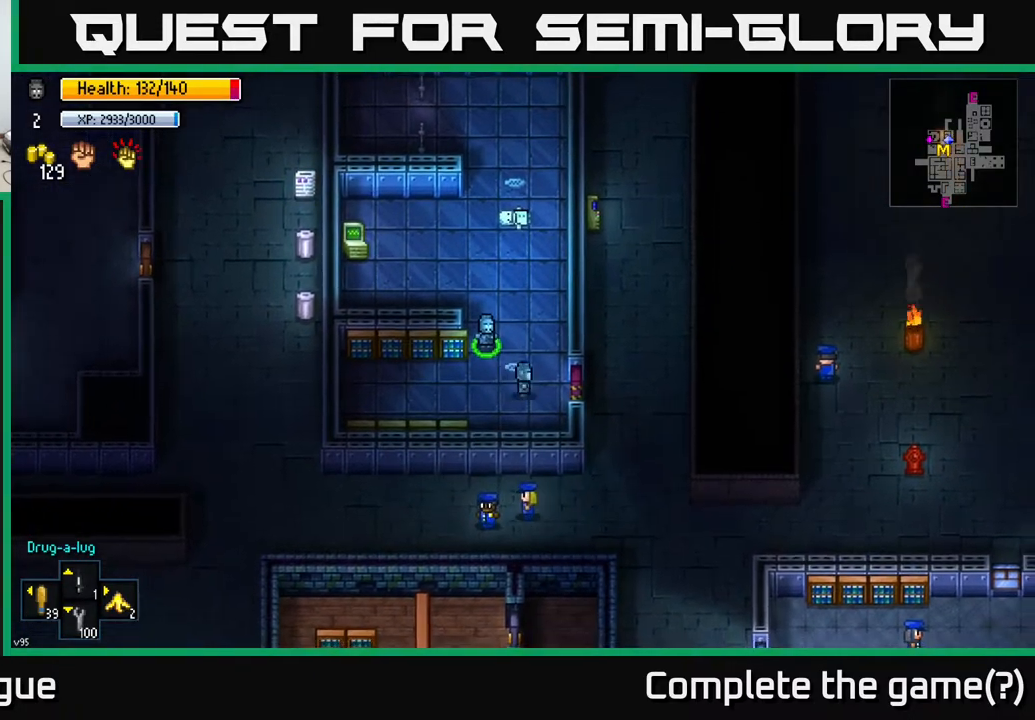
{"buttons": [], "left_stick": "center", "right_stick": "center", "events": [[33, "left_stick", "center"], [300, "left_stick", "right"], [500, "left_stick", "center"]]}
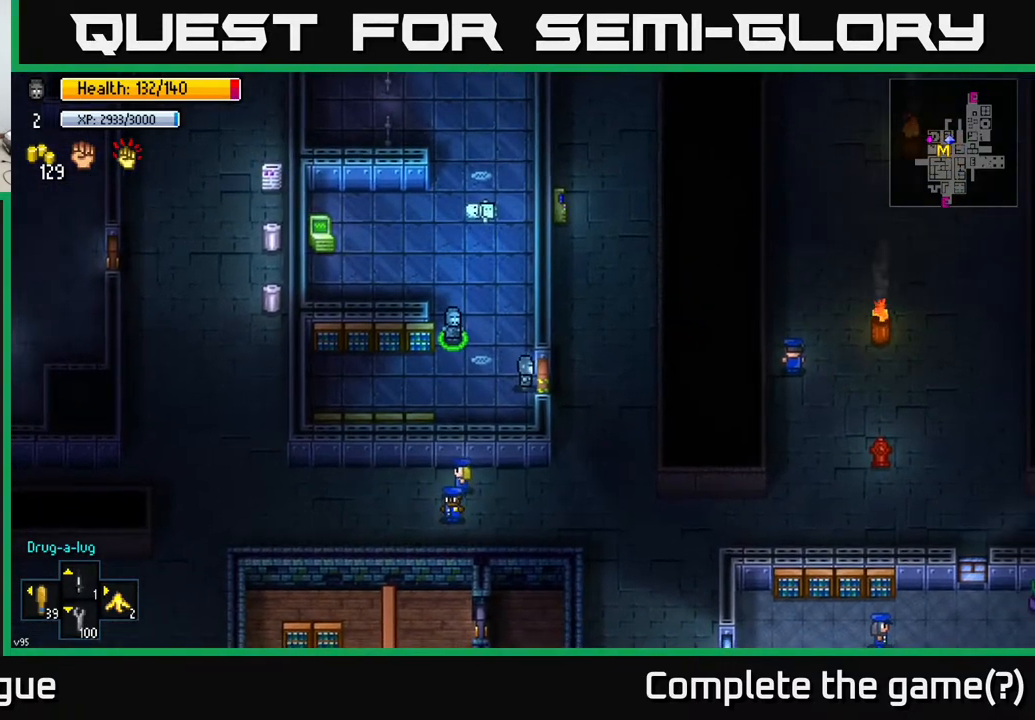
{"buttons": [], "left_stick": "center", "right_stick": "center", "events": []}
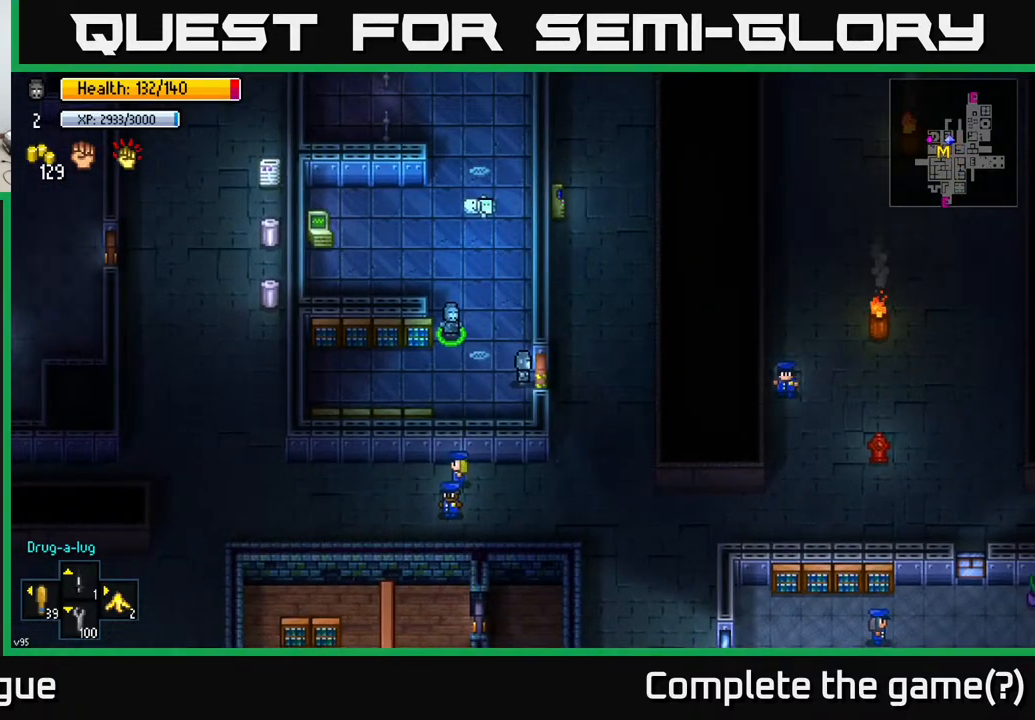
{"buttons": [], "left_stick": "left", "right_stick": "center", "events": [[17, "A", "down"], [83, "left_stick", "right"], [100, "A", "up"], [383, "left_stick", "center"], [433, "left_stick", "left"]]}
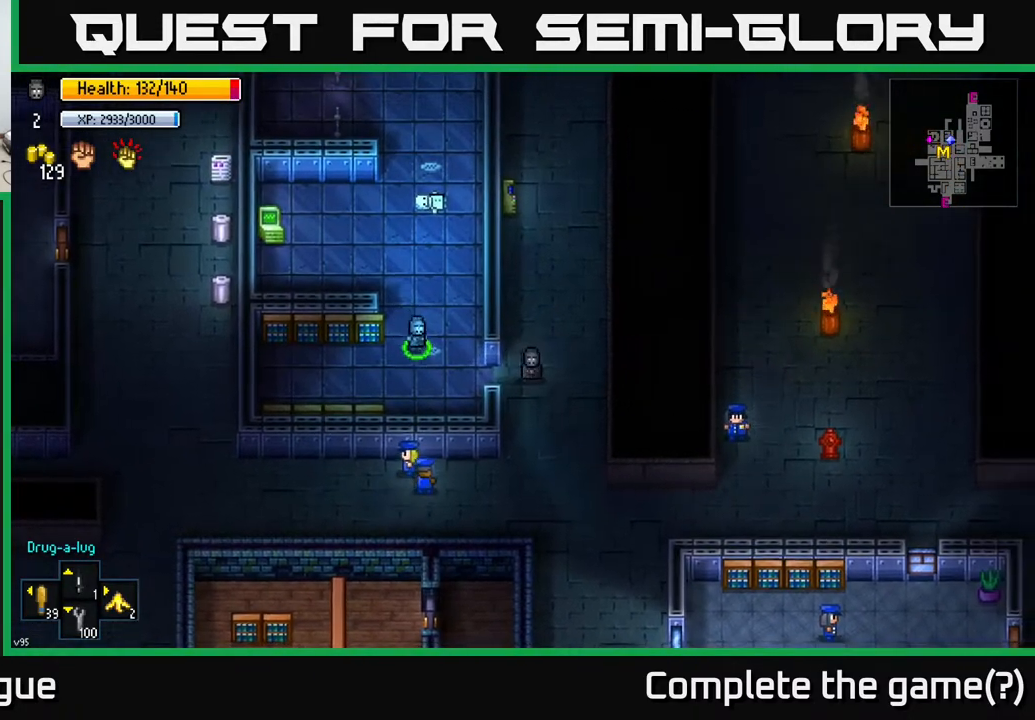
{"buttons": [], "left_stick": "right", "right_stick": "center", "events": [[33, "left_stick", "center"], [300, "left_stick", "right"]]}
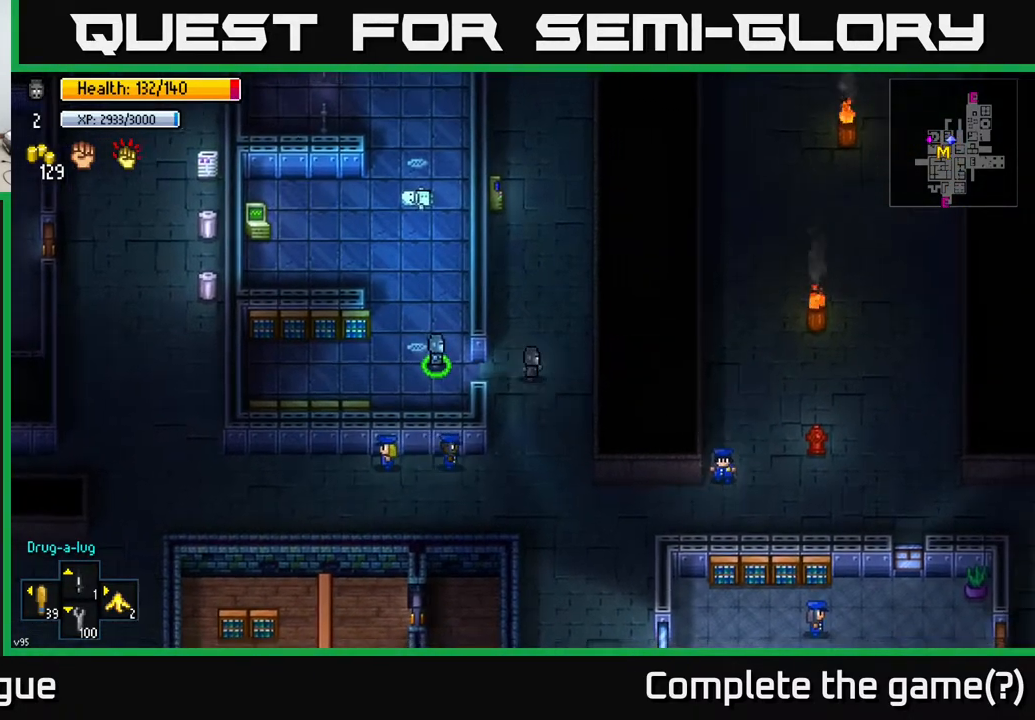
{"buttons": [], "left_stick": "center", "right_stick": "center", "events": [[183, "left_stick", "center"]]}